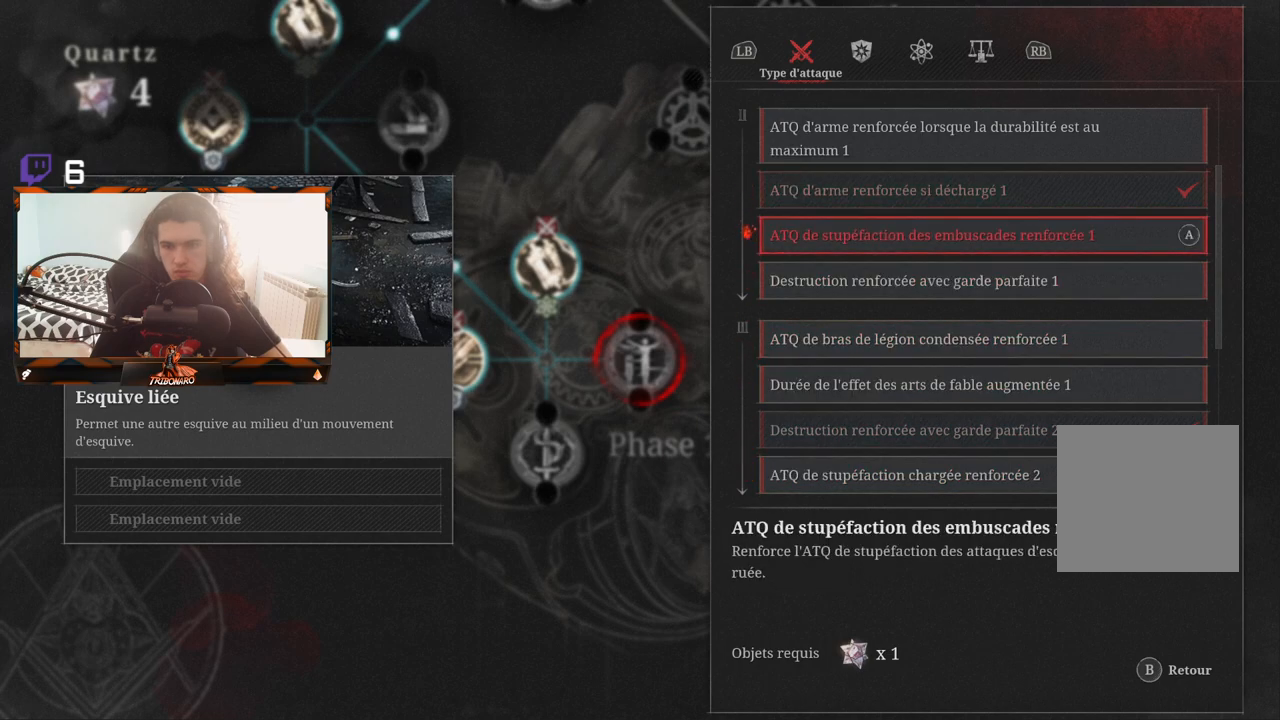
Gameplay with a controller (Xbox layout); each line is a JSON object with the inputs held at the frame after it. "events" lists button and stick changes between this image and that frame as [ms after this image, input, new state], when the widget could be followed in between.
{"buttons": ["DPAD_UP"], "left_stick": "center", "right_stick": "center", "events": [[167, "DPAD_DOWN", "down"], [250, "DPAD_DOWN", "up"], [483, "DPAD_UP", "down"]]}
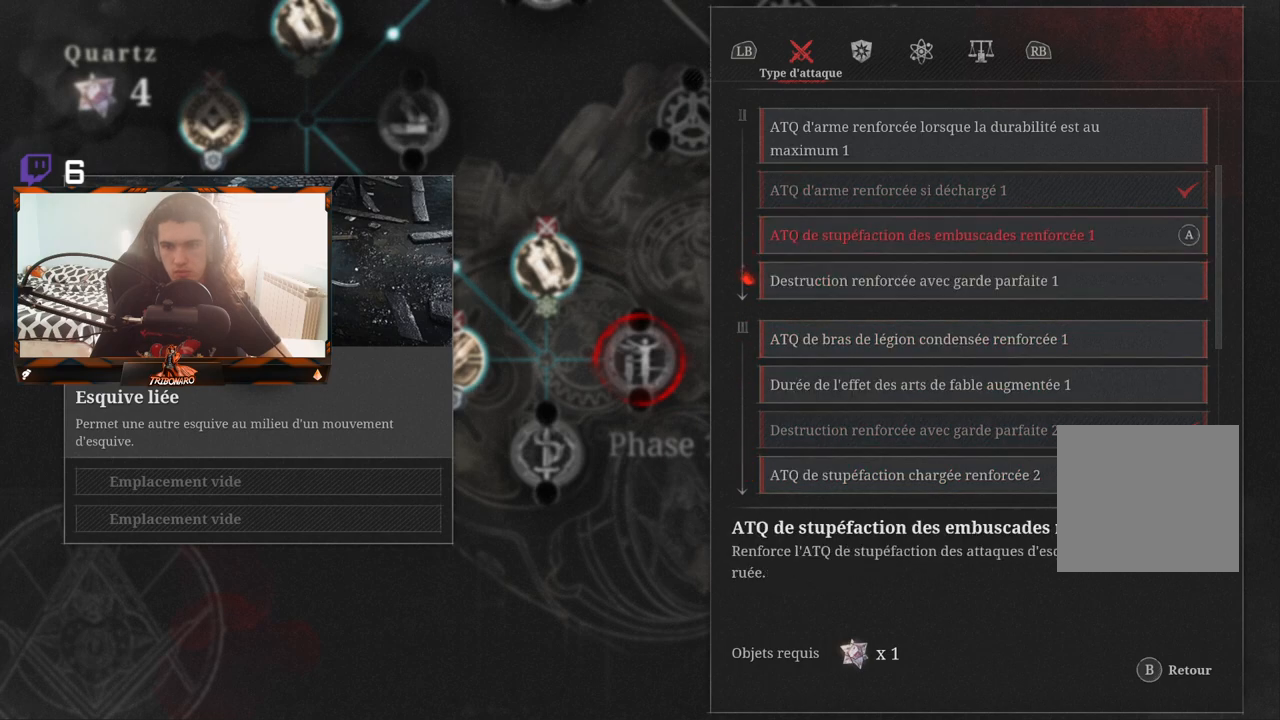
{"buttons": [], "left_stick": "center", "right_stick": "center", "events": [[67, "DPAD_UP", "up"], [100, "DPAD_UP", "down"], [267, "DPAD_UP", "up"]]}
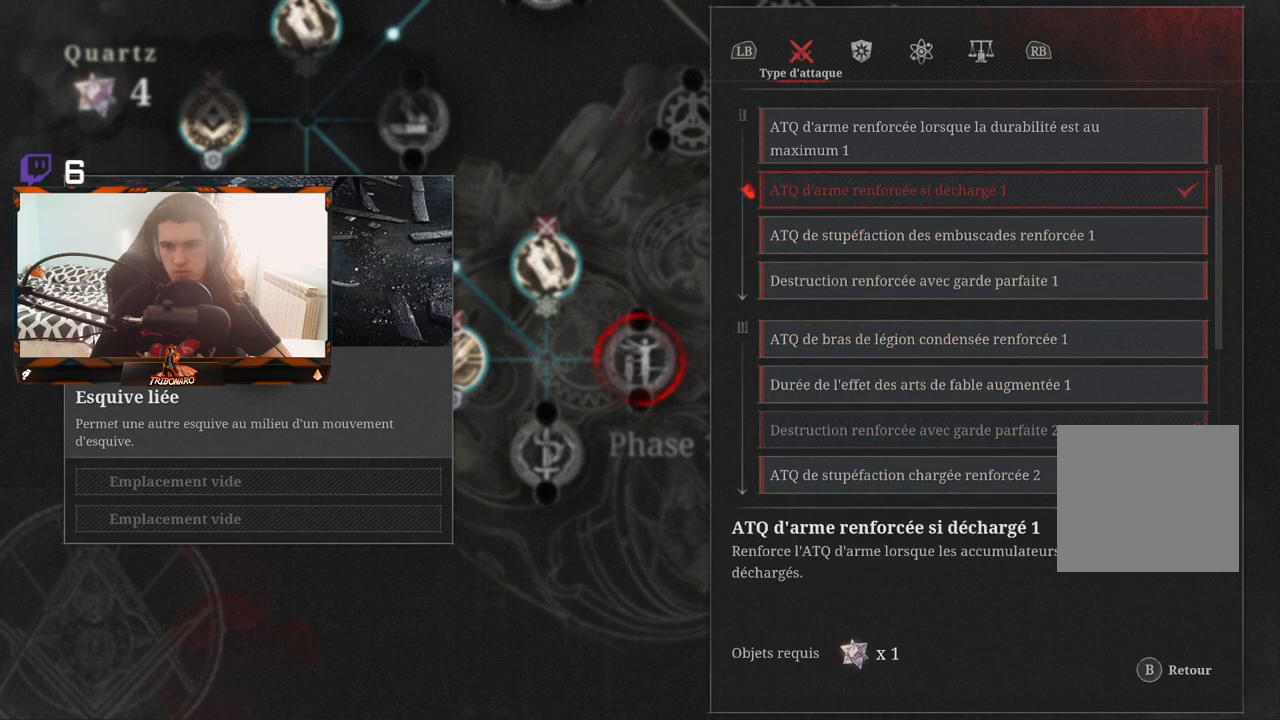
{"buttons": [], "left_stick": "center", "right_stick": "center", "events": [[50, "DPAD_UP", "down"], [133, "DPAD_UP", "up"]]}
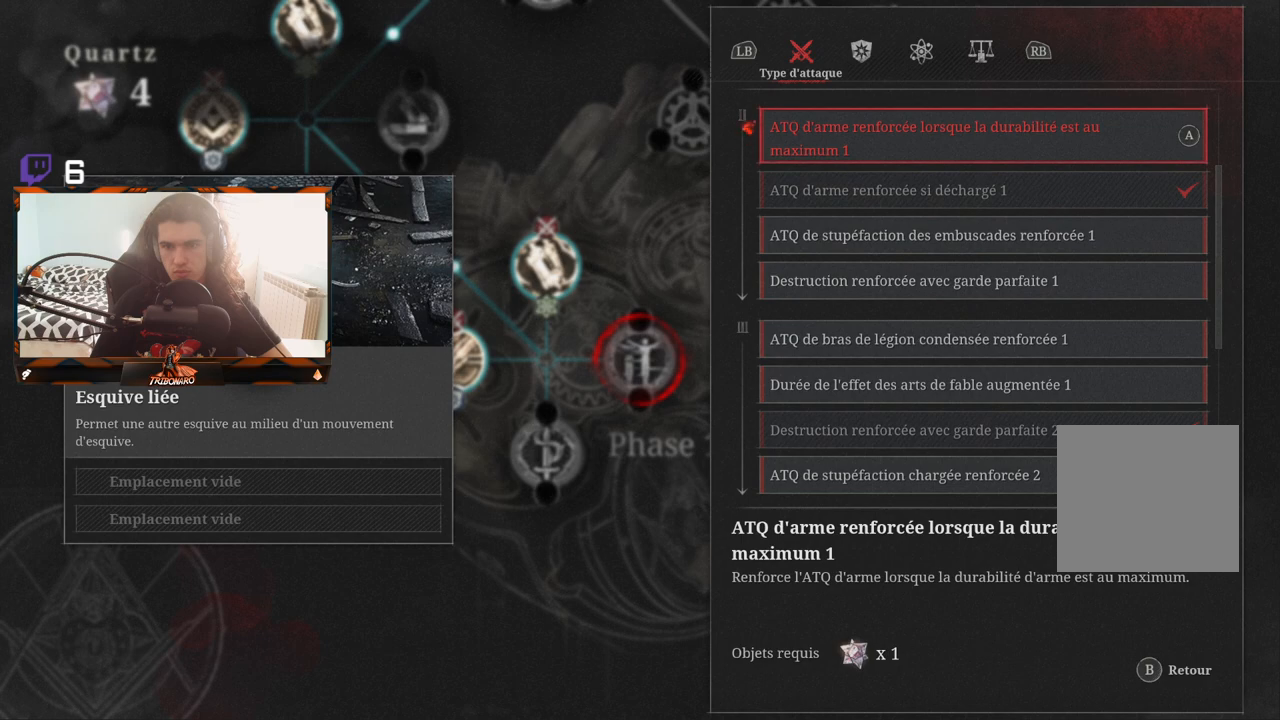
{"buttons": [], "left_stick": "center", "right_stick": "center", "events": [[100, "DPAD_UP", "down"], [183, "DPAD_UP", "up"]]}
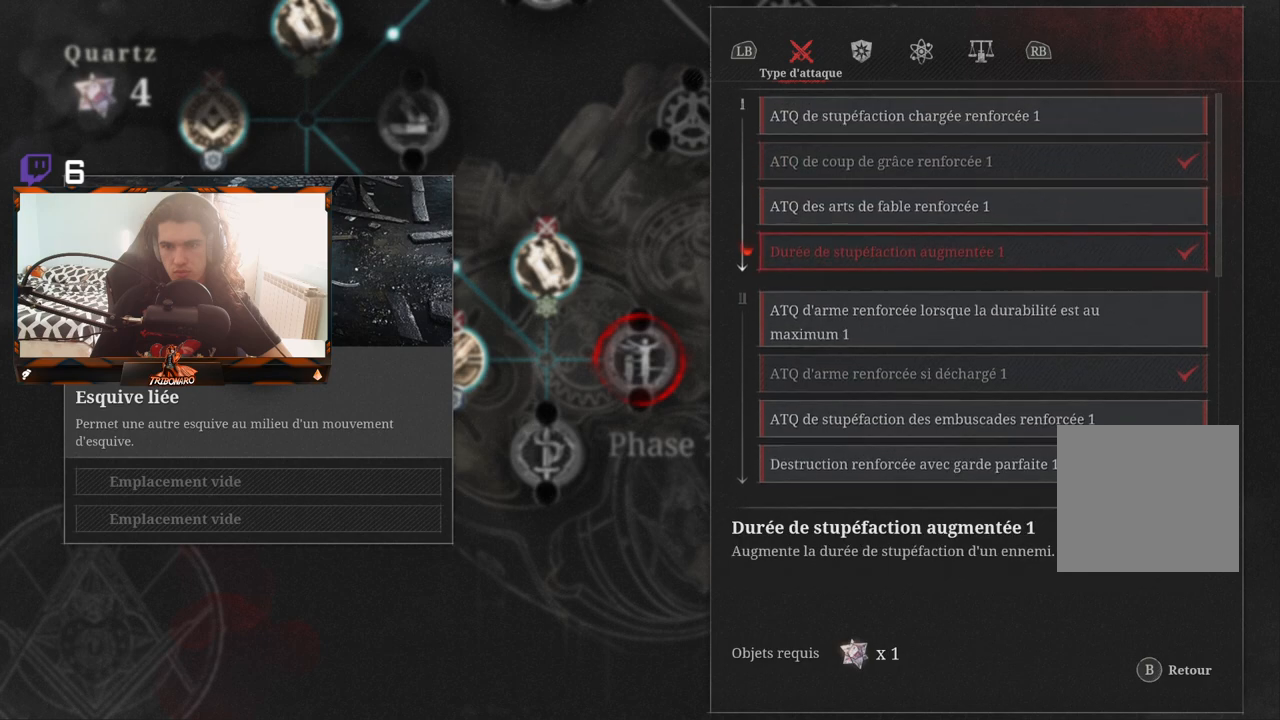
{"buttons": ["DPAD_DOWN"], "left_stick": "center", "right_stick": "center", "events": [[400, "DPAD_DOWN", "down"]]}
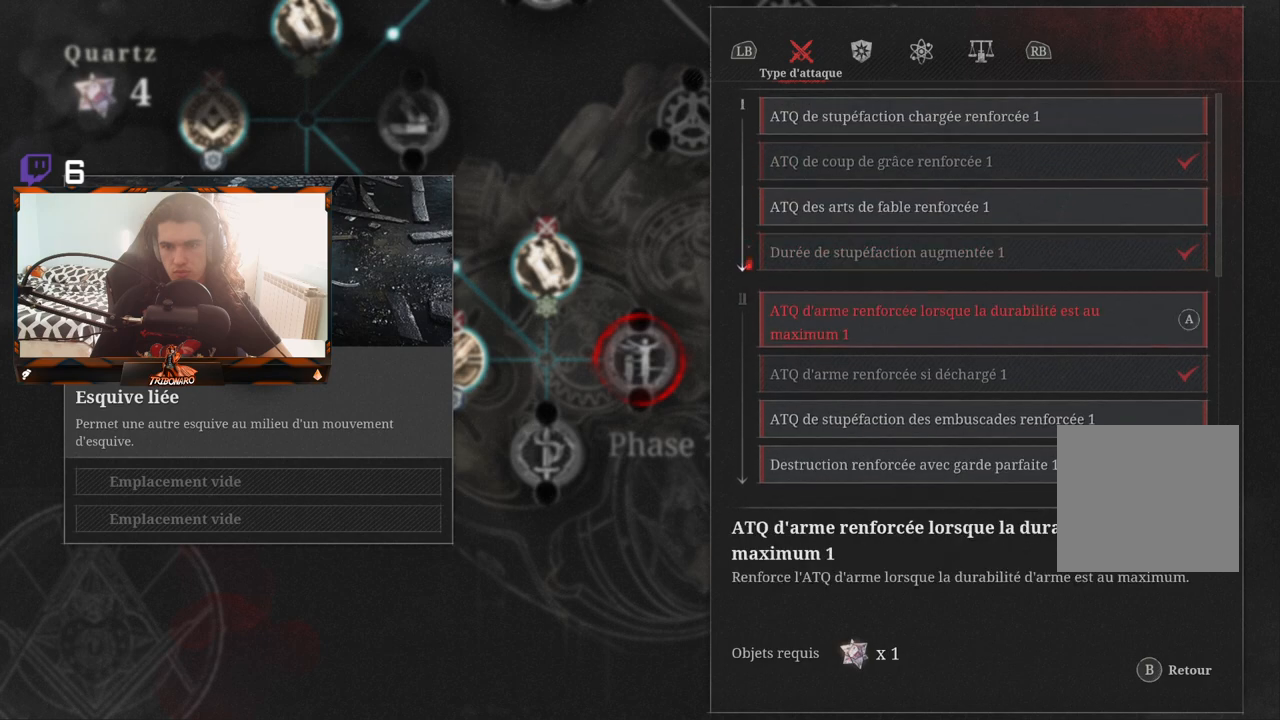
{"buttons": ["DPAD_UP"], "left_stick": "center", "right_stick": "center", "events": [[33, "DPAD_DOWN", "up"], [267, "DPAD_UP", "down"], [367, "DPAD_UP", "up"], [483, "DPAD_UP", "down"]]}
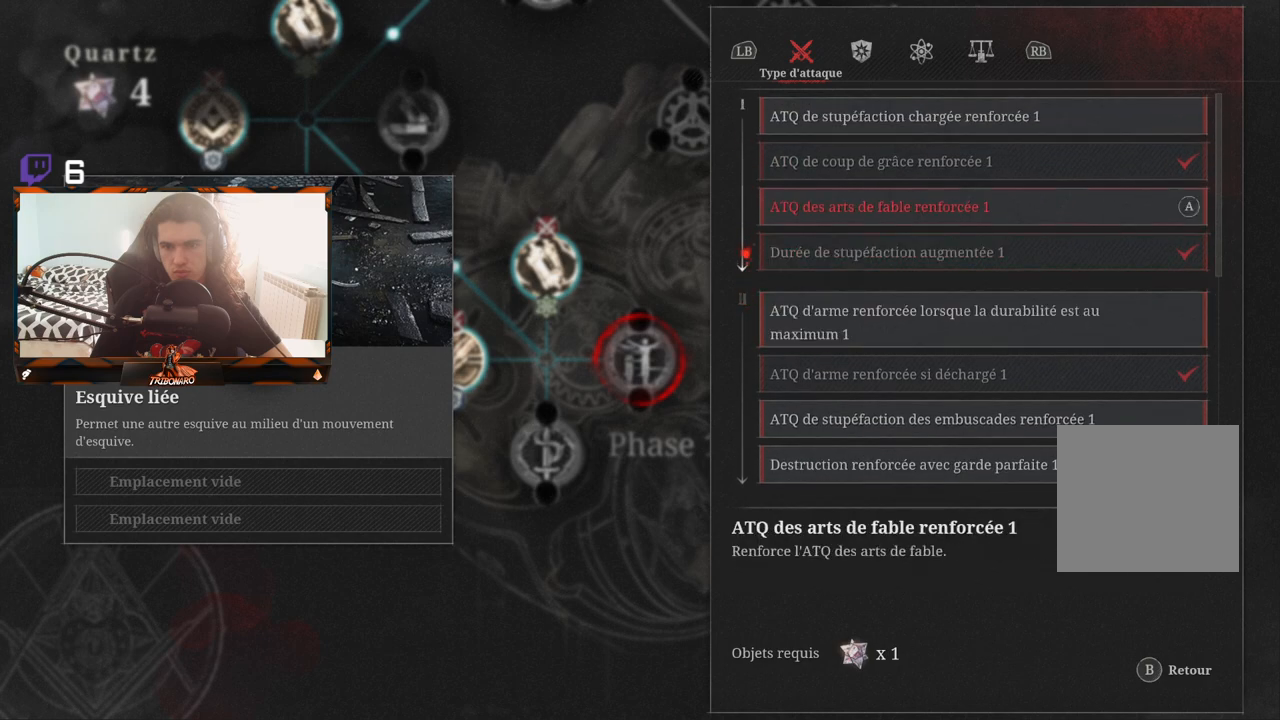
{"buttons": [], "left_stick": "center", "right_stick": "center", "events": [[67, "DPAD_UP", "up"], [233, "DPAD_UP", "down"], [400, "DPAD_UP", "up"]]}
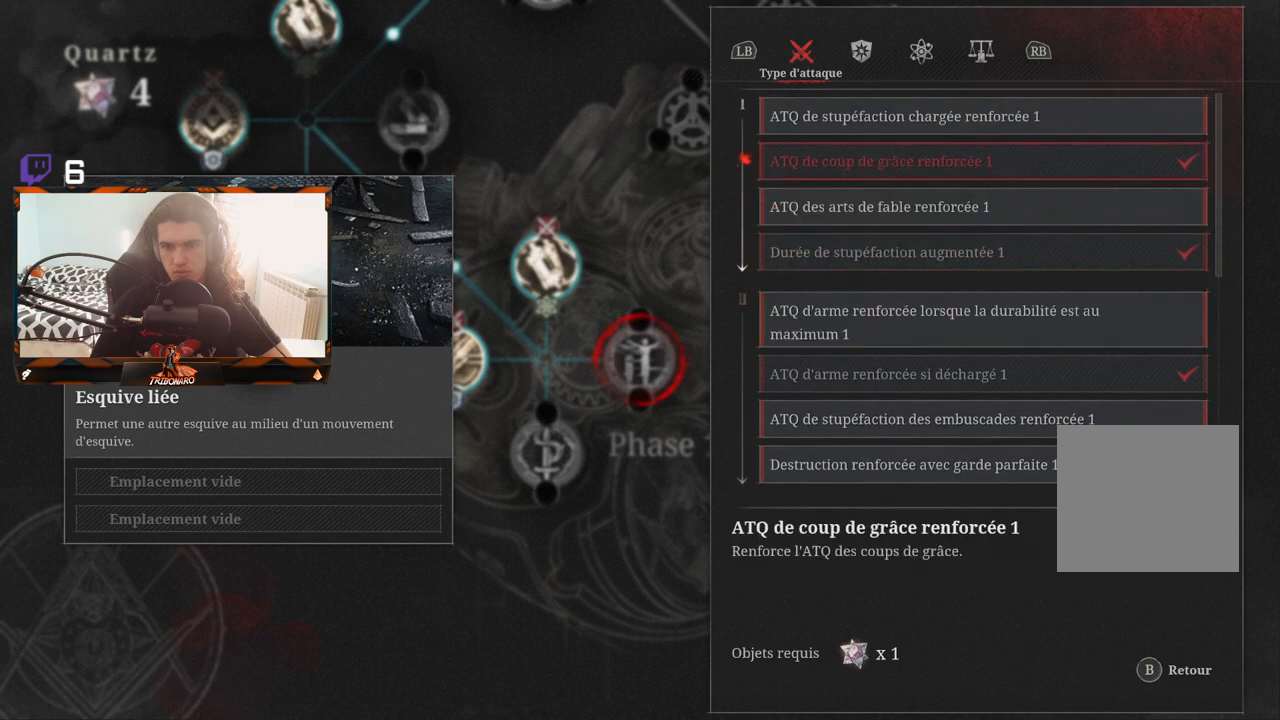
{"buttons": [], "left_stick": "center", "right_stick": "center", "events": [[150, "DPAD_UP", "down"], [283, "DPAD_UP", "up"]]}
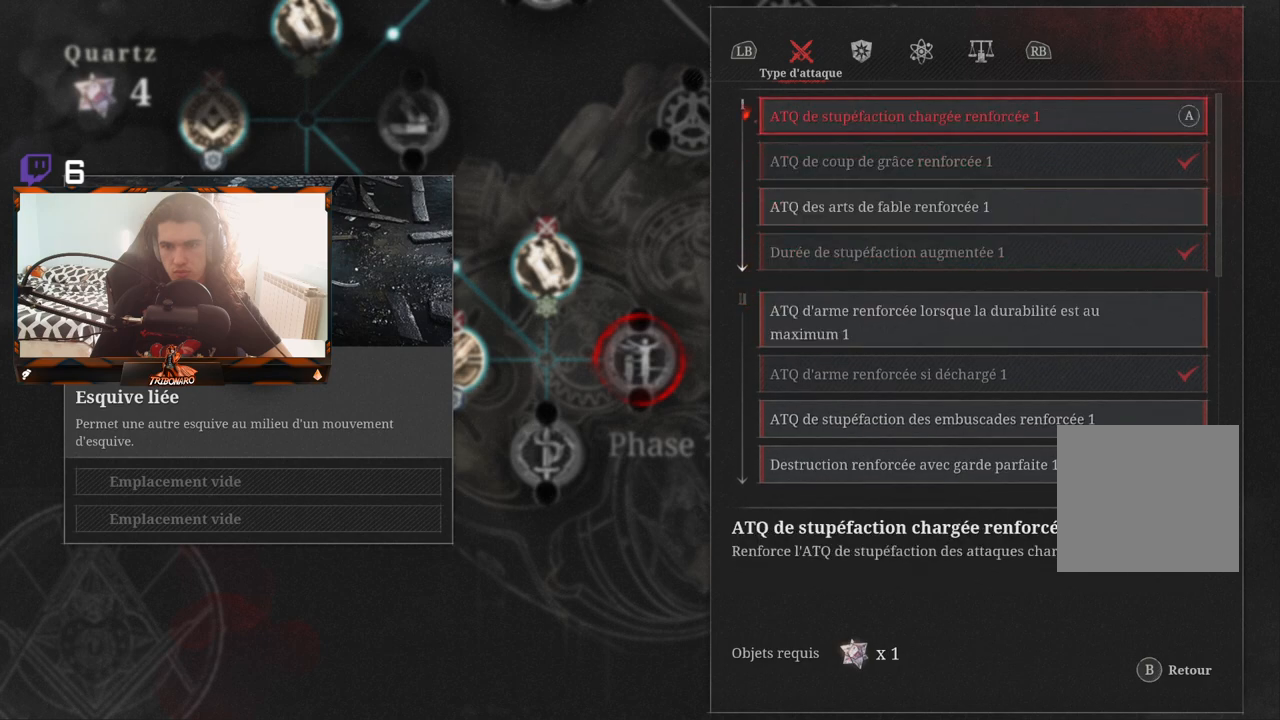
{"buttons": [], "left_stick": "center", "right_stick": "center", "events": []}
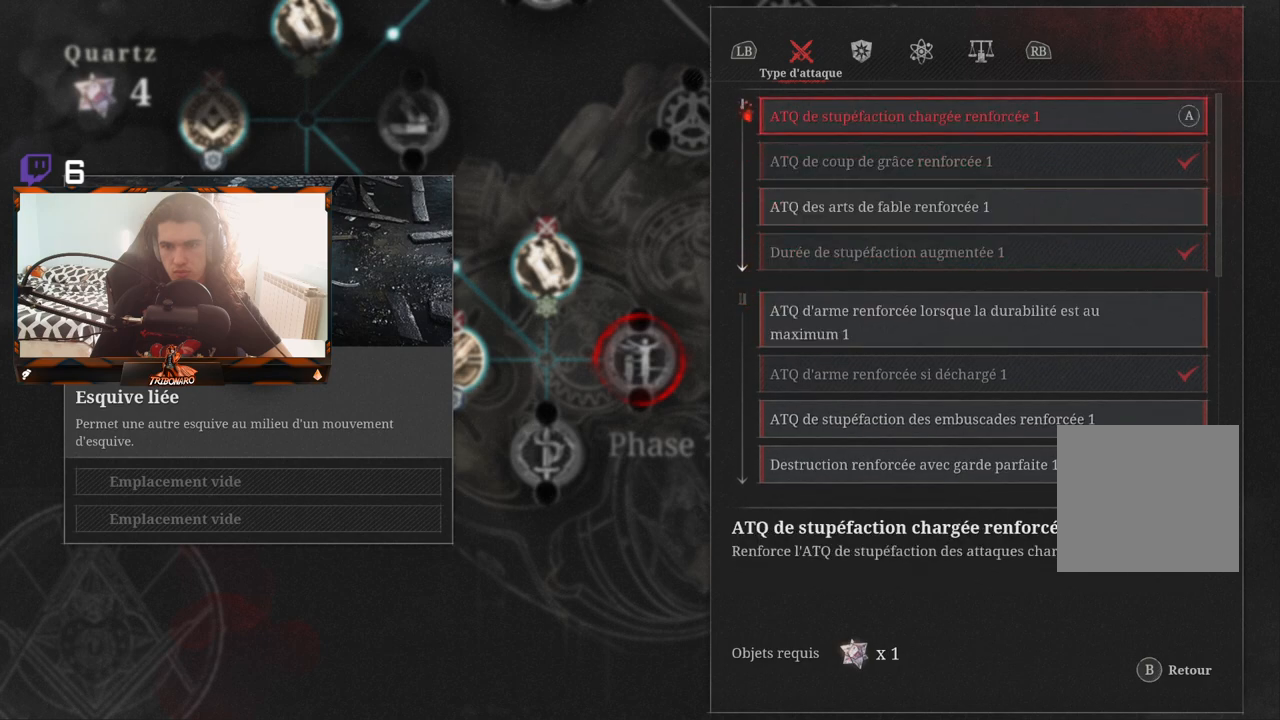
{"buttons": [], "left_stick": "center", "right_stick": "center", "events": []}
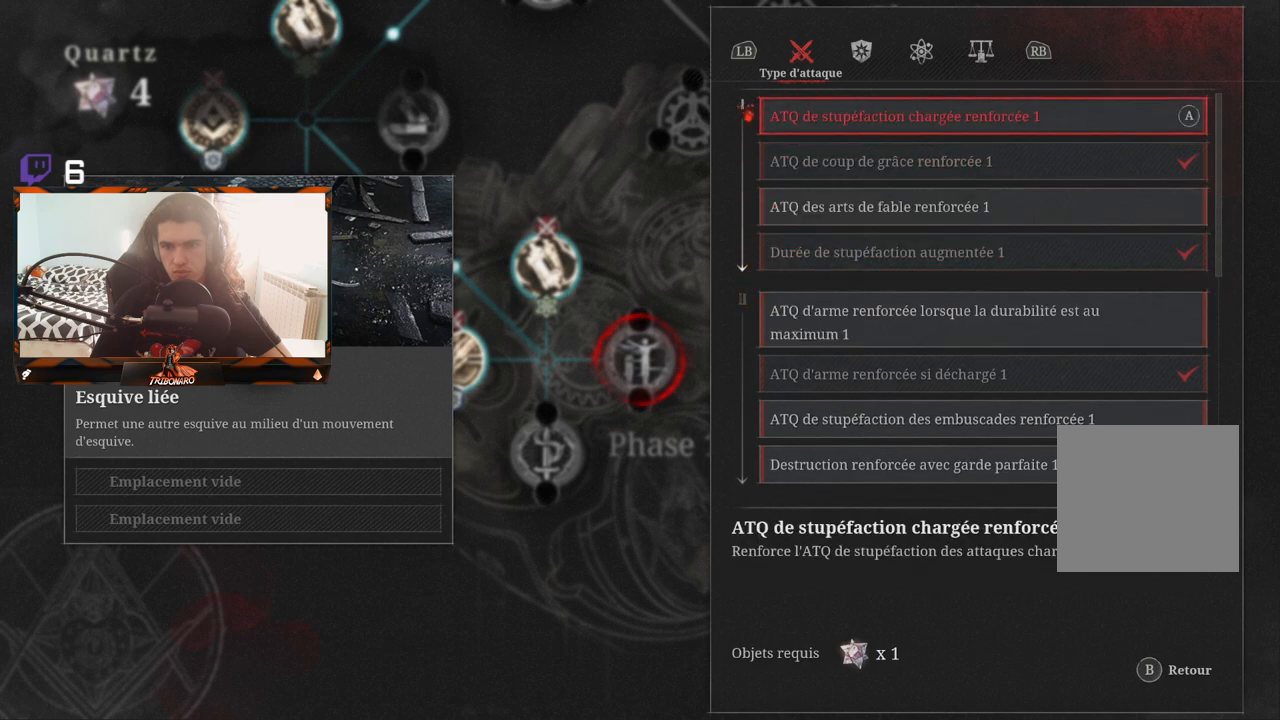
{"buttons": [], "left_stick": "center", "right_stick": "center", "events": []}
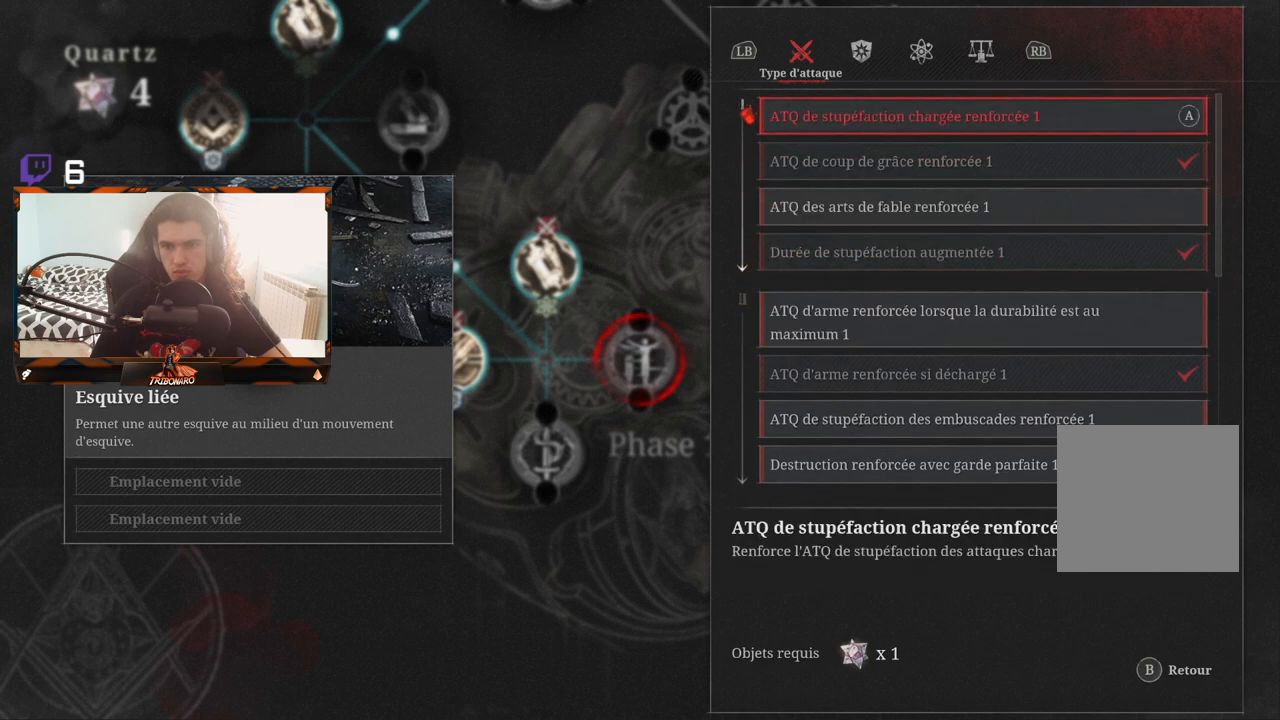
{"buttons": [], "left_stick": "center", "right_stick": "center", "events": []}
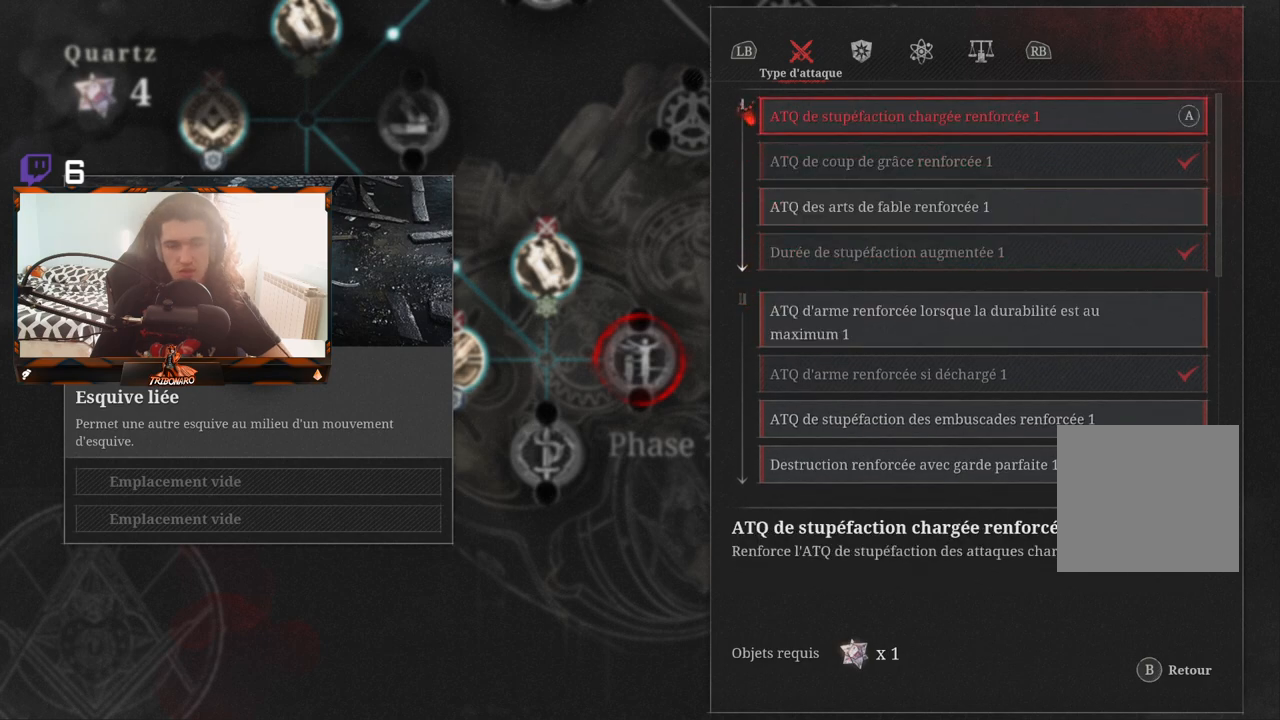
{"buttons": [], "left_stick": "center", "right_stick": "center", "events": []}
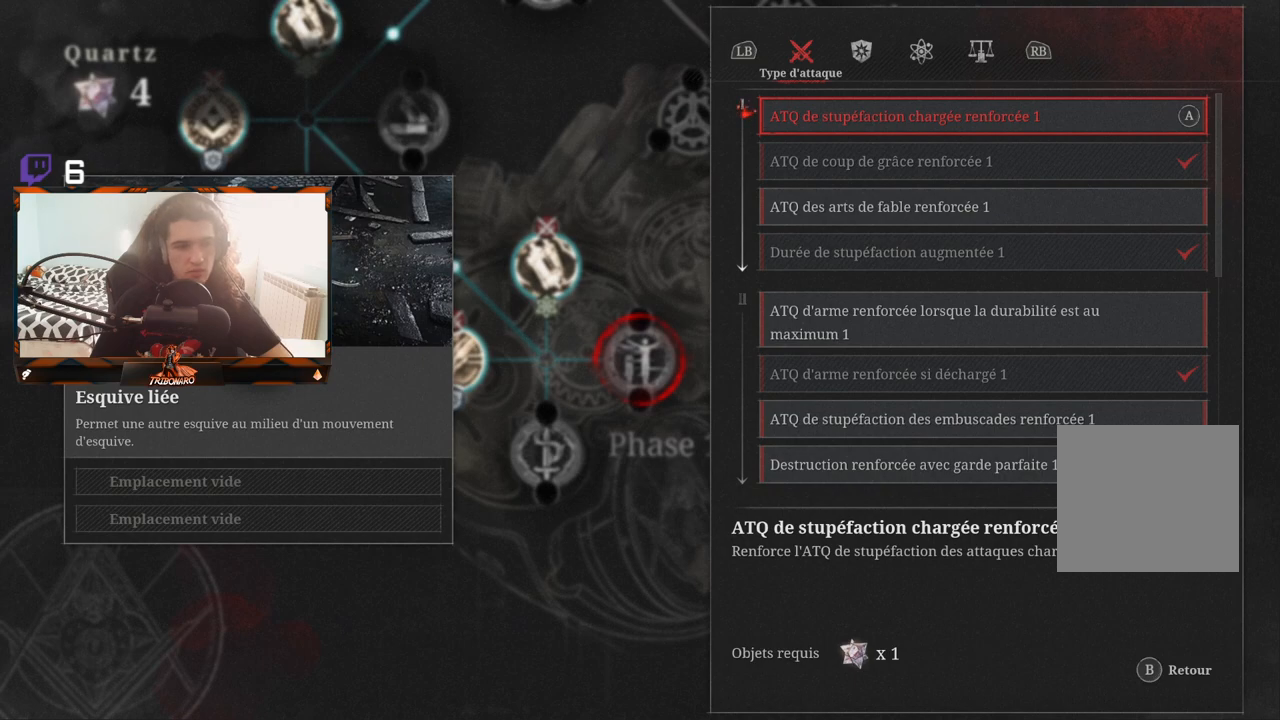
{"buttons": [], "left_stick": "center", "right_stick": "center", "events": []}
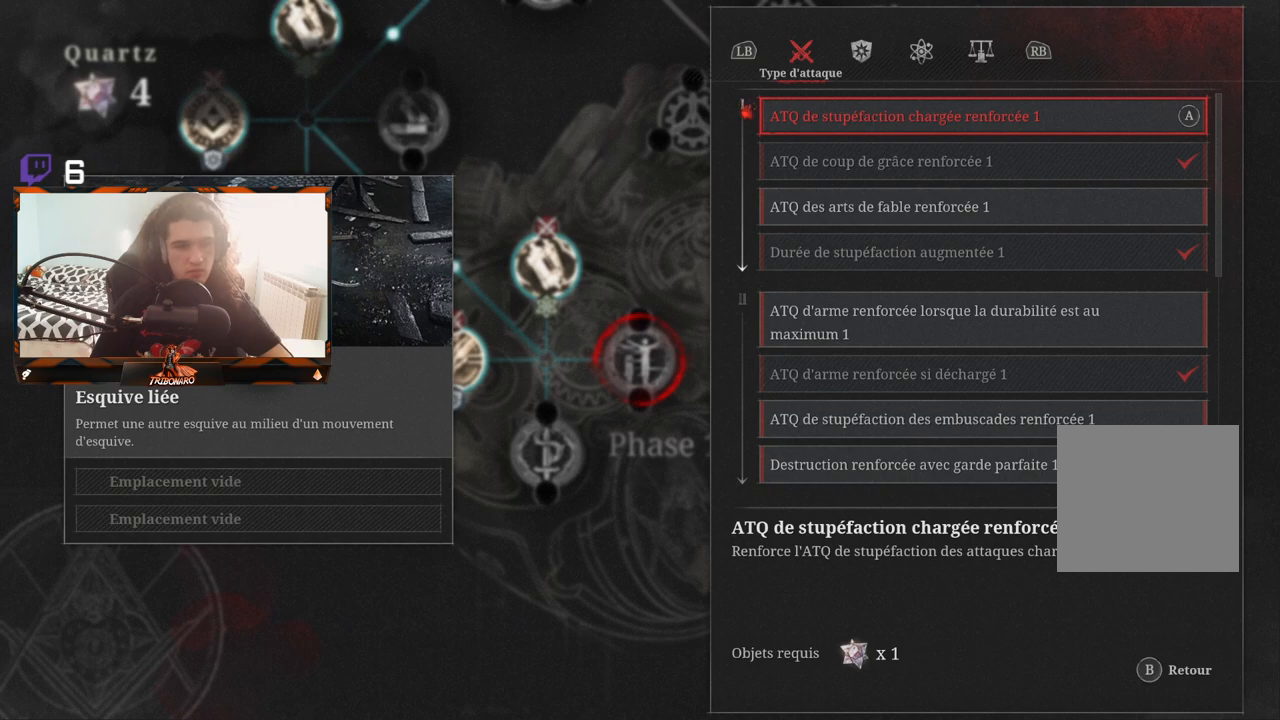
{"buttons": ["DPAD_DOWN"], "left_stick": "center", "right_stick": "center", "events": [[217, "DPAD_DOWN", "down"]]}
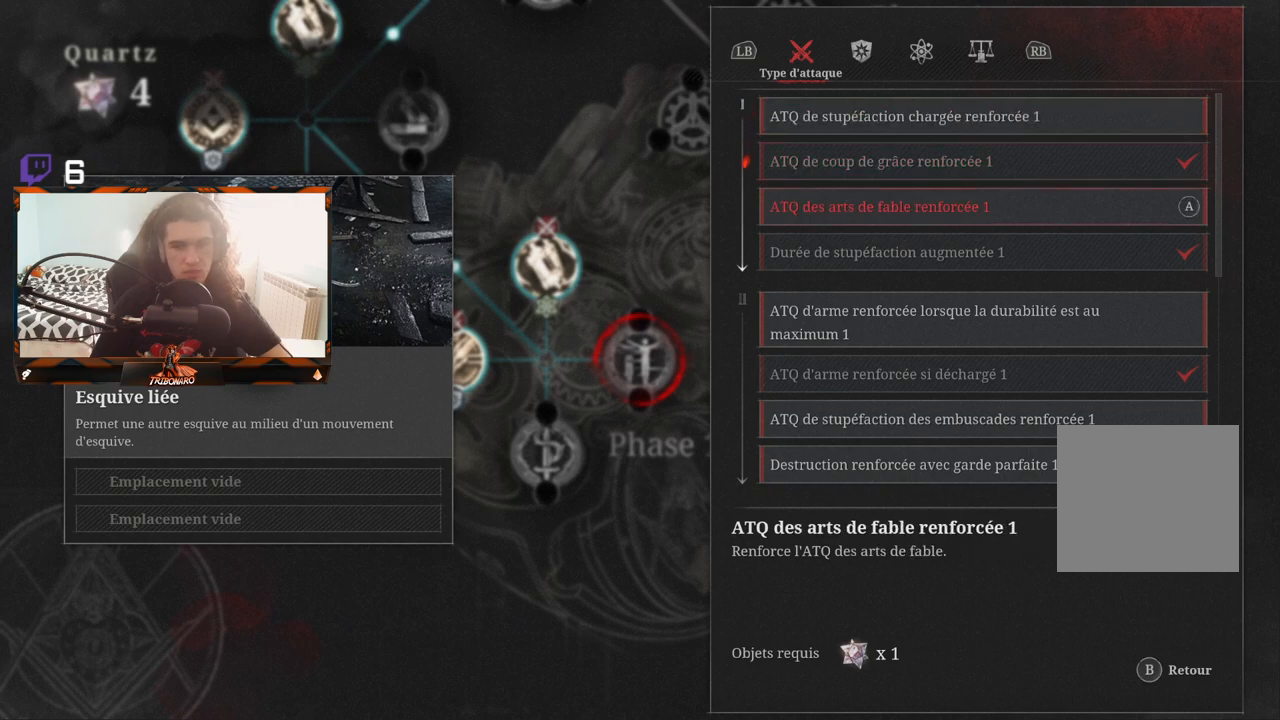
{"buttons": [], "left_stick": "center", "right_stick": "center", "events": [[467, "DPAD_DOWN", "up"]]}
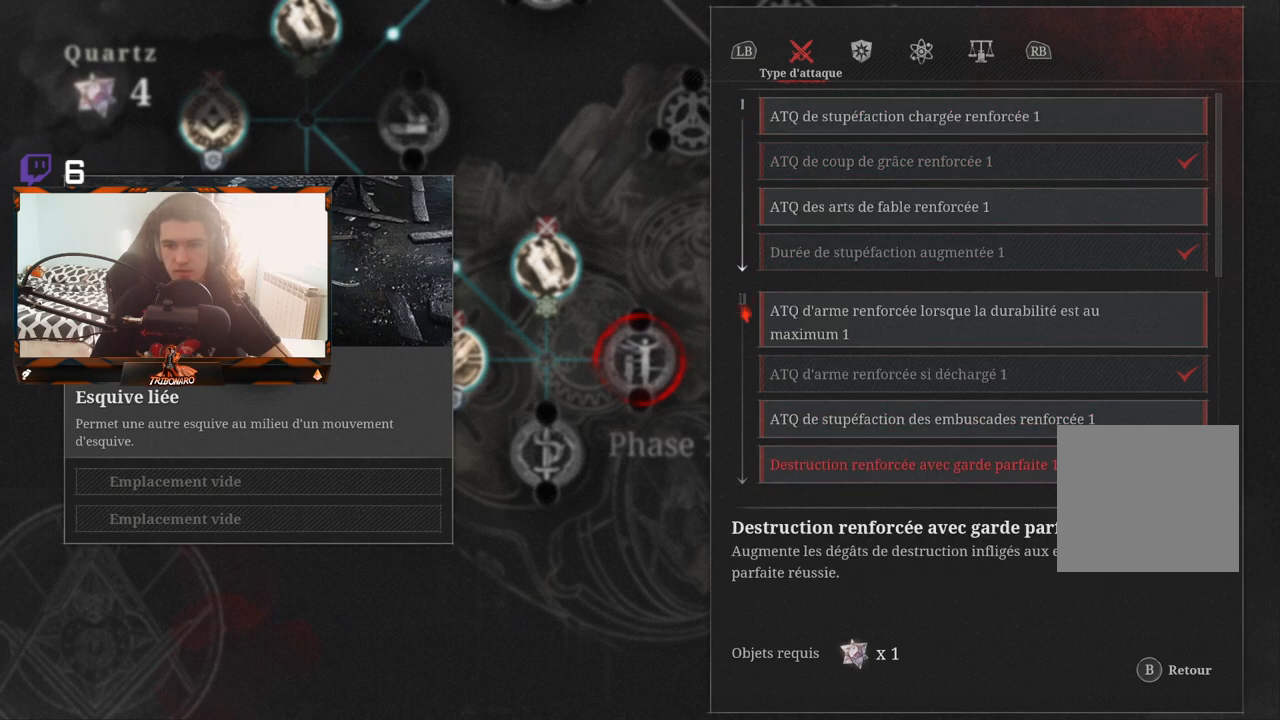
{"buttons": [], "left_stick": "center", "right_stick": "center", "events": [[183, "DPAD_DOWN", "down"], [300, "DPAD_DOWN", "up"]]}
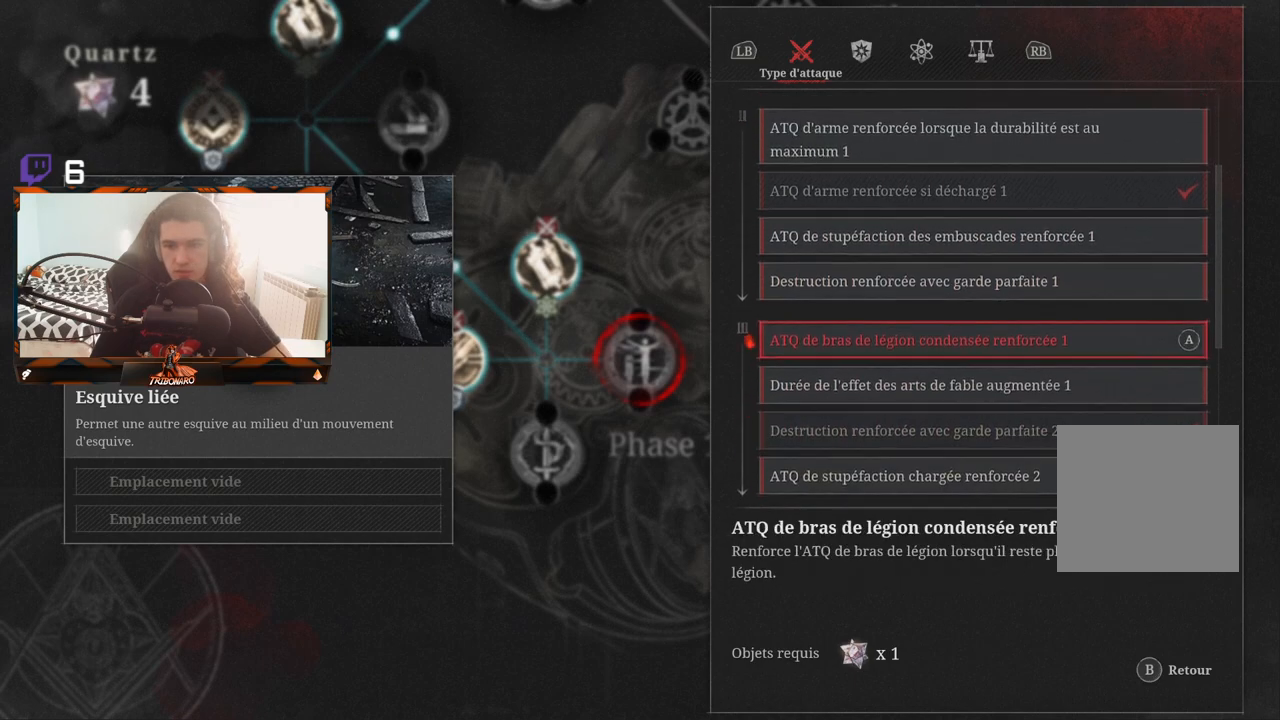
{"buttons": ["DPAD_DOWN"], "left_stick": "center", "right_stick": "center", "events": [[17, "DPAD_DOWN", "down"], [150, "DPAD_DOWN", "up"], [217, "DPAD_DOWN", "down"], [317, "DPAD_DOWN", "up"], [433, "DPAD_DOWN", "down"]]}
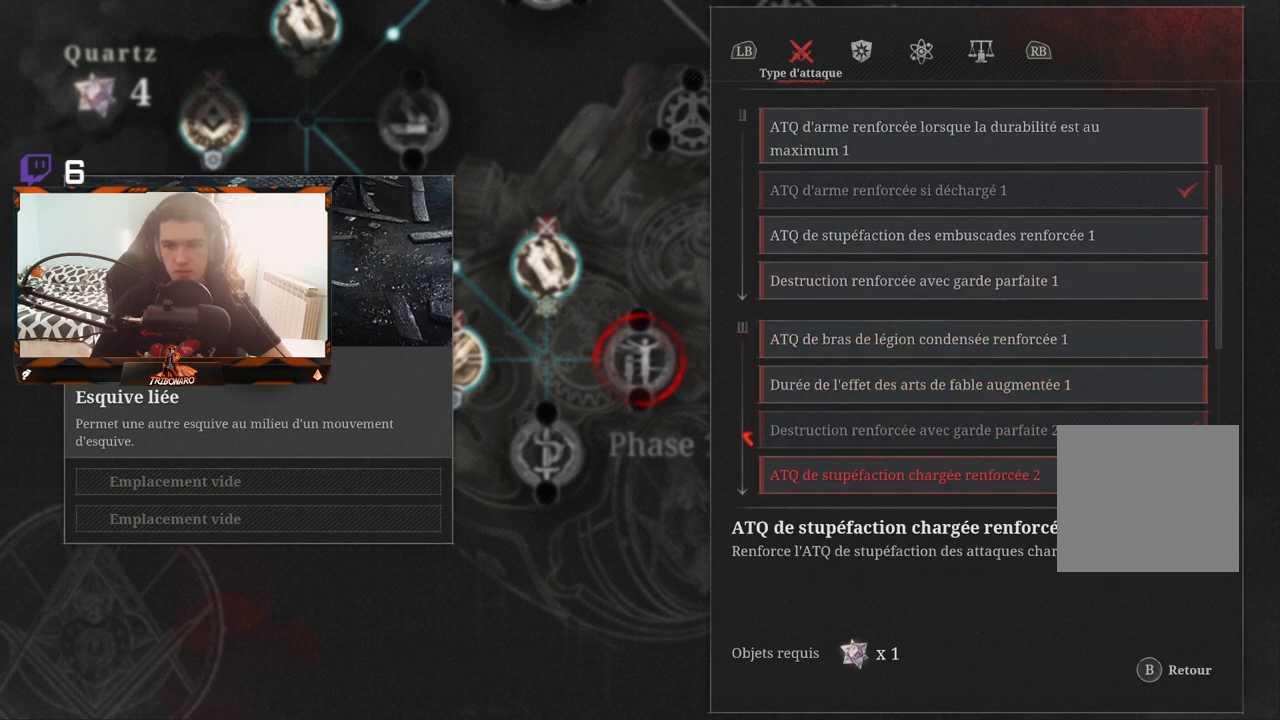
{"buttons": [], "left_stick": "center", "right_stick": "center", "events": [[33, "DPAD_DOWN", "up"]]}
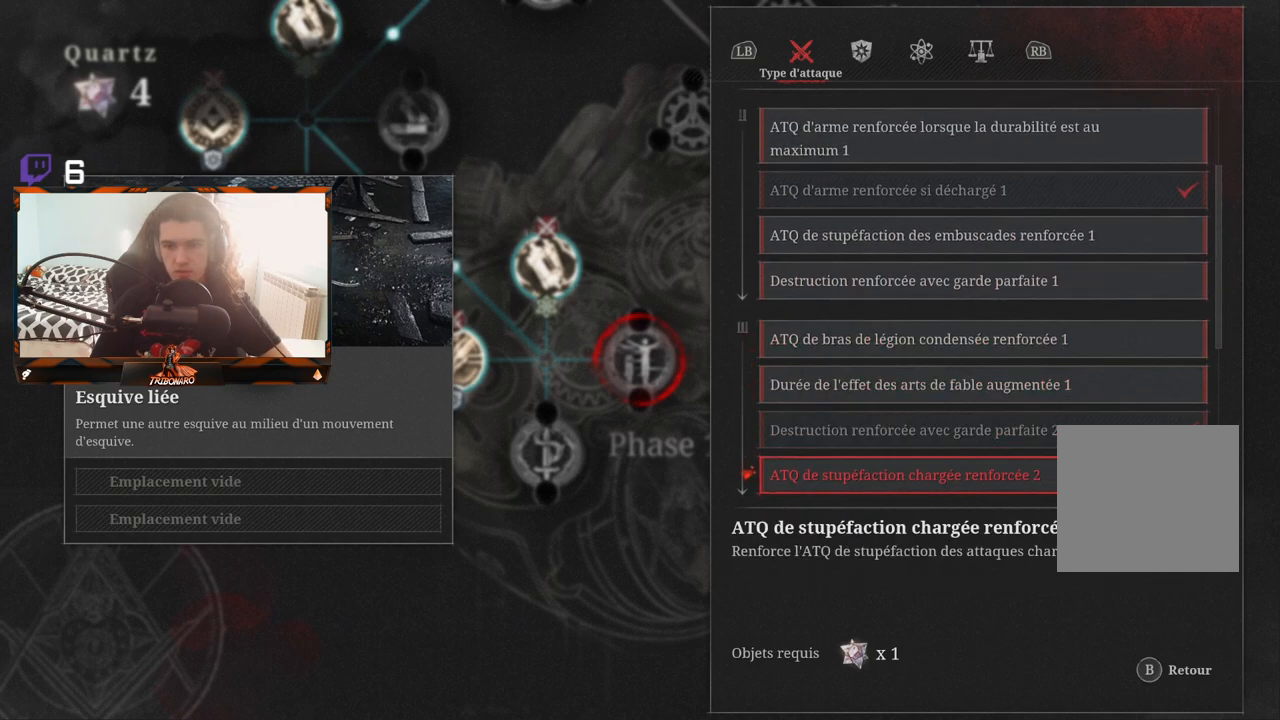
{"buttons": [], "left_stick": "center", "right_stick": "center", "events": []}
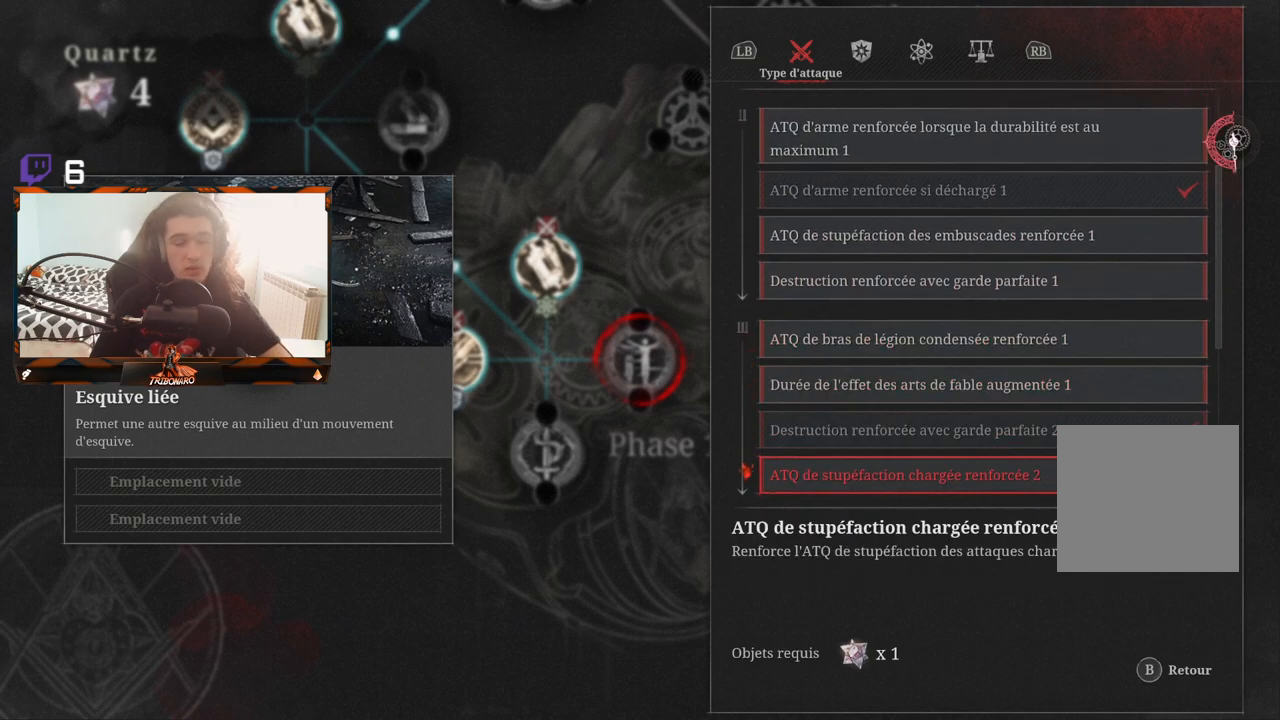
{"buttons": [], "left_stick": "center", "right_stick": "center", "events": []}
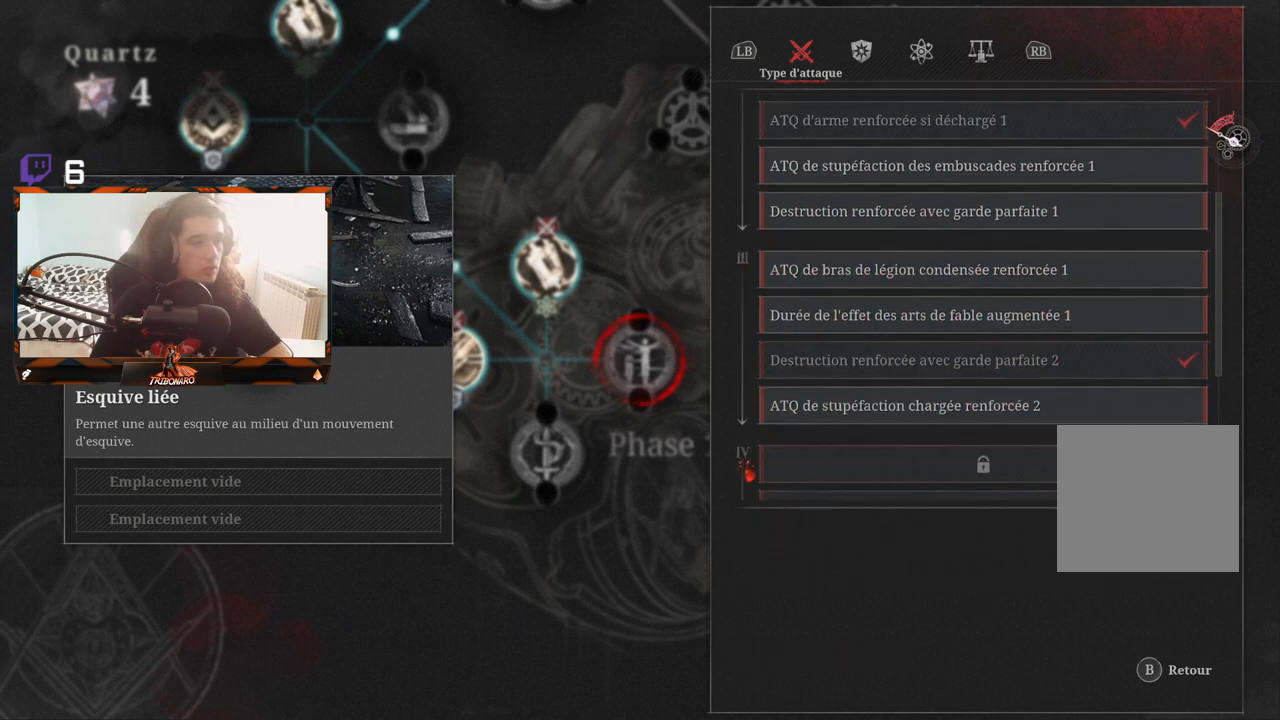
{"buttons": ["DPAD_UP"], "left_stick": "center", "right_stick": "center", "events": [[17, "DPAD_DOWN", "down"], [117, "DPAD_DOWN", "up"], [417, "DPAD_UP", "down"]]}
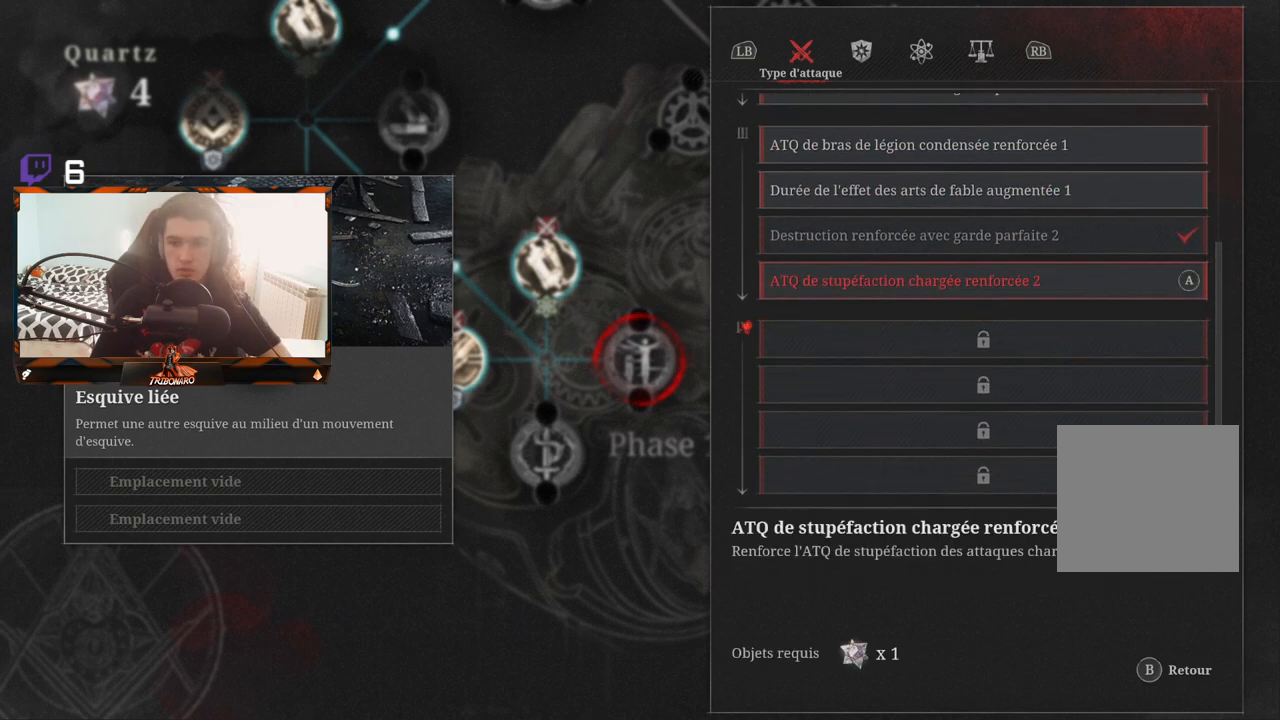
{"buttons": [], "left_stick": "center", "right_stick": "center", "events": [[33, "DPAD_UP", "up"]]}
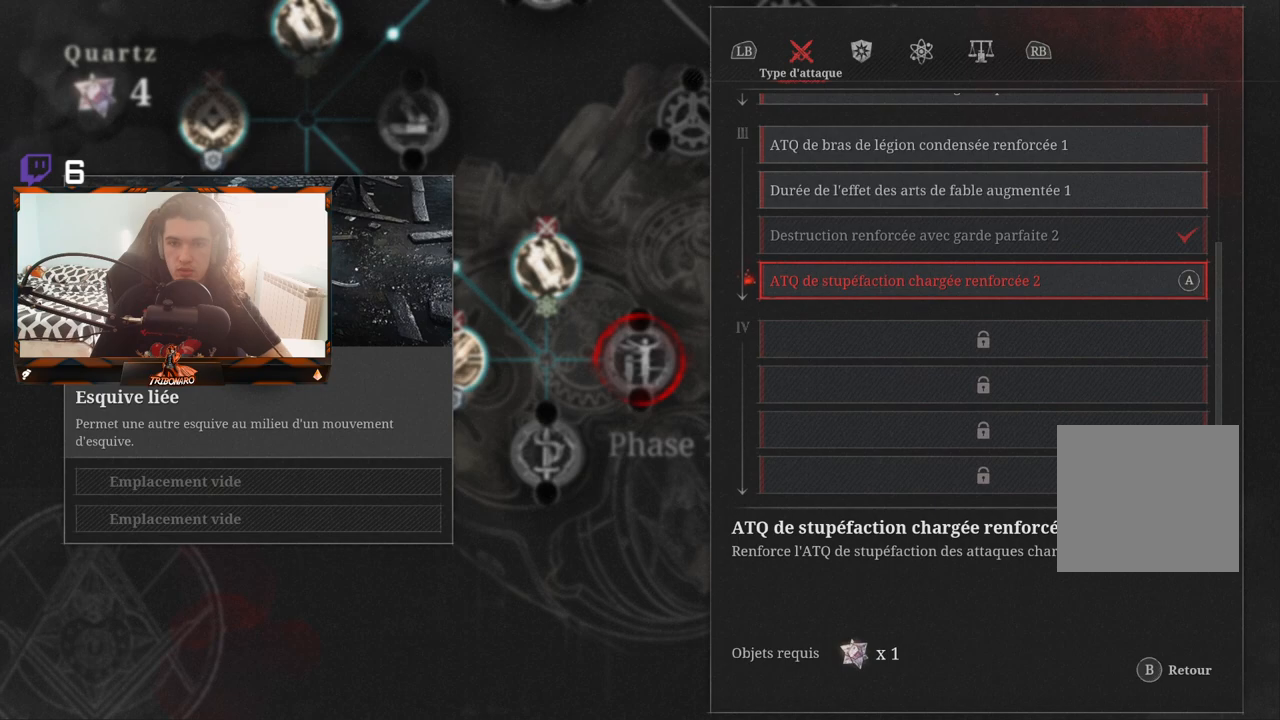
{"buttons": [], "left_stick": "center", "right_stick": "center", "events": []}
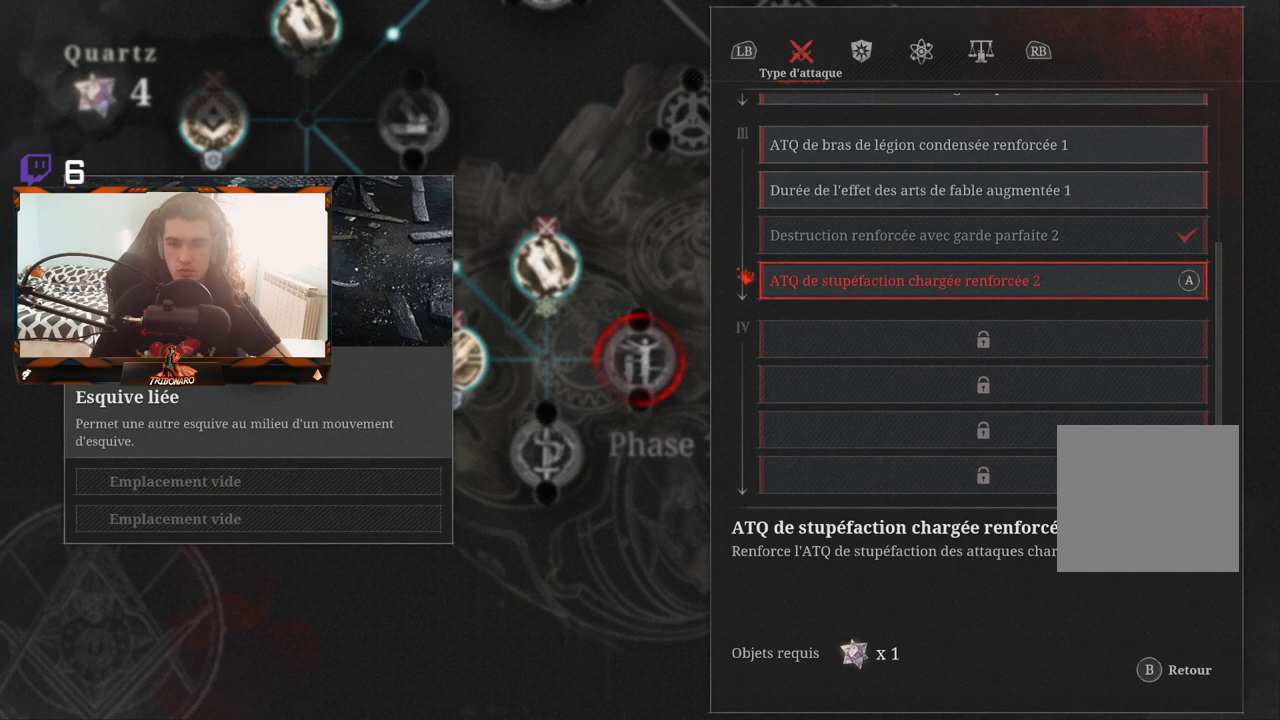
{"buttons": [], "left_stick": "center", "right_stick": "center", "events": []}
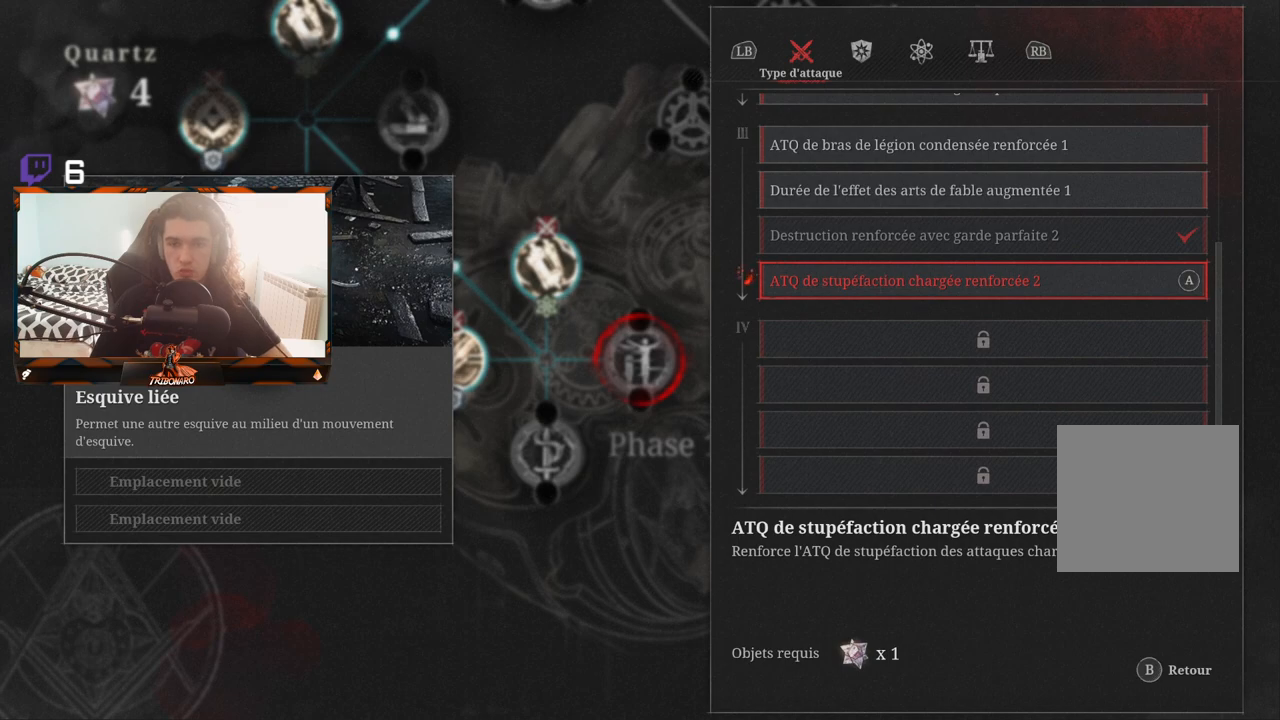
{"buttons": [], "left_stick": "center", "right_stick": "center", "events": []}